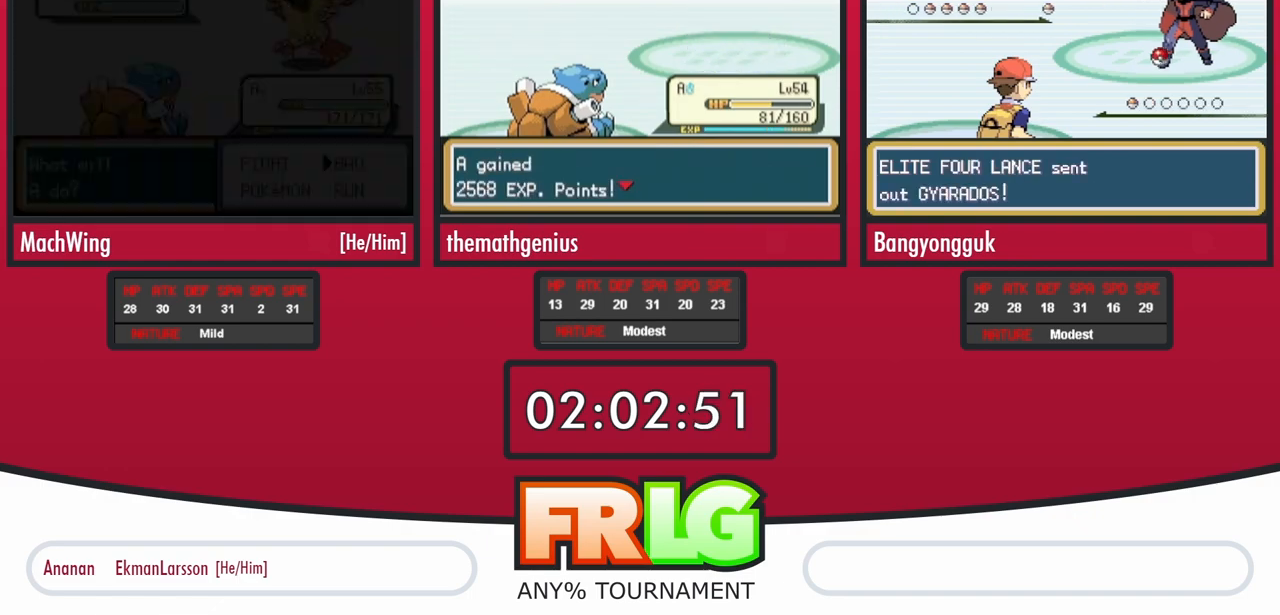
Gameplay with a controller (Nintendo layout); each line is a JSON object with the inputs held at the frame after it (dt_ms = milliseconds from this image to that frame). "events" lists button and stick changes between this image and that frame as [ms after this image, input, new state], when the widget could be followed in between. Not read: L3 R3 SELECT START.
{"dt_ms": 500, "buttons": [], "events": [[17, "A", "up"], [83, "A", "down"], [183, "A", "up"], [267, "A", "down"], [350, "A", "up"], [417, "A", "down"], [500, "A", "up"]]}
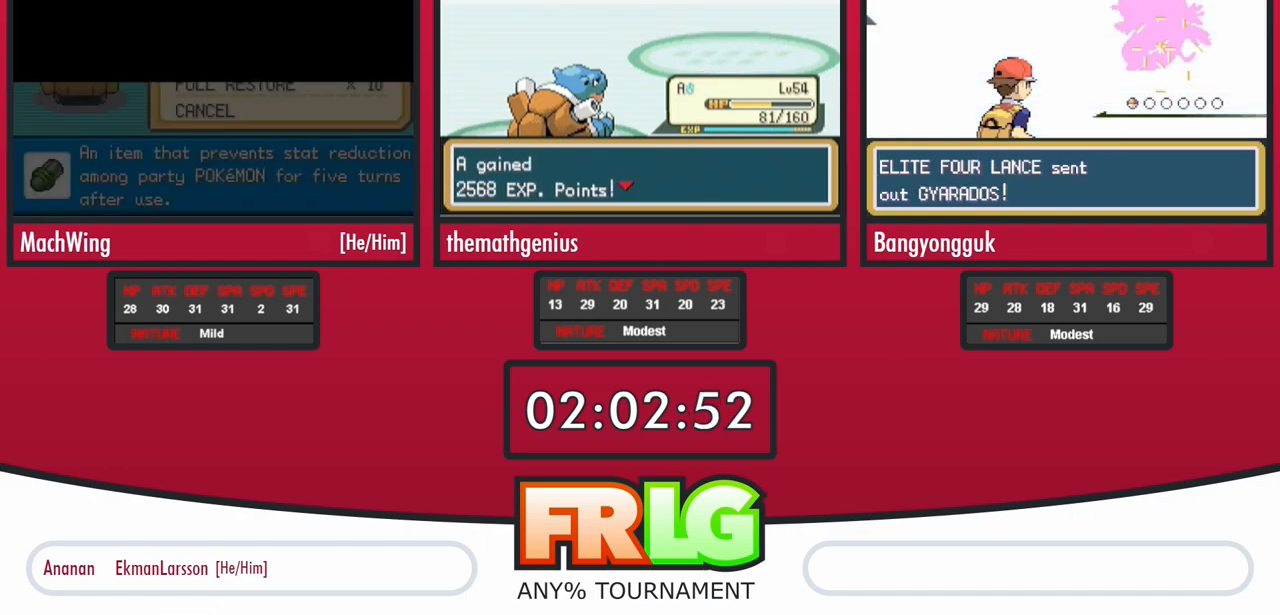
{"dt_ms": 500, "buttons": [], "events": []}
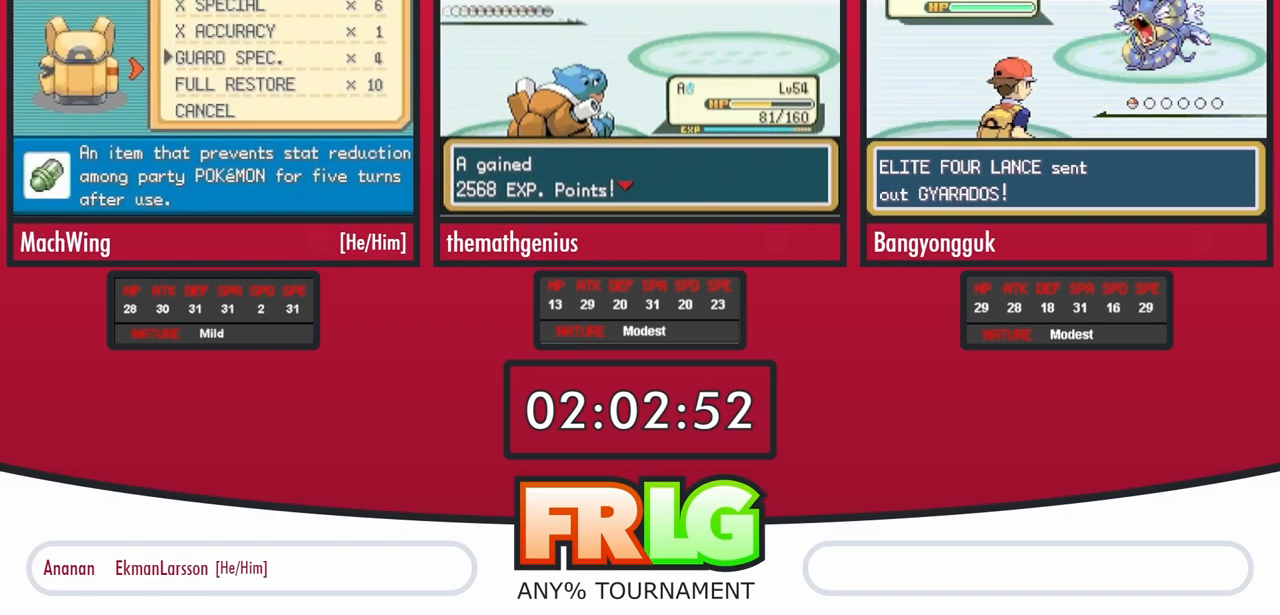
{"dt_ms": 500, "buttons": ["L1"], "events": [[167, "L1", "down"], [317, "L1", "up"], [450, "L1", "down"]]}
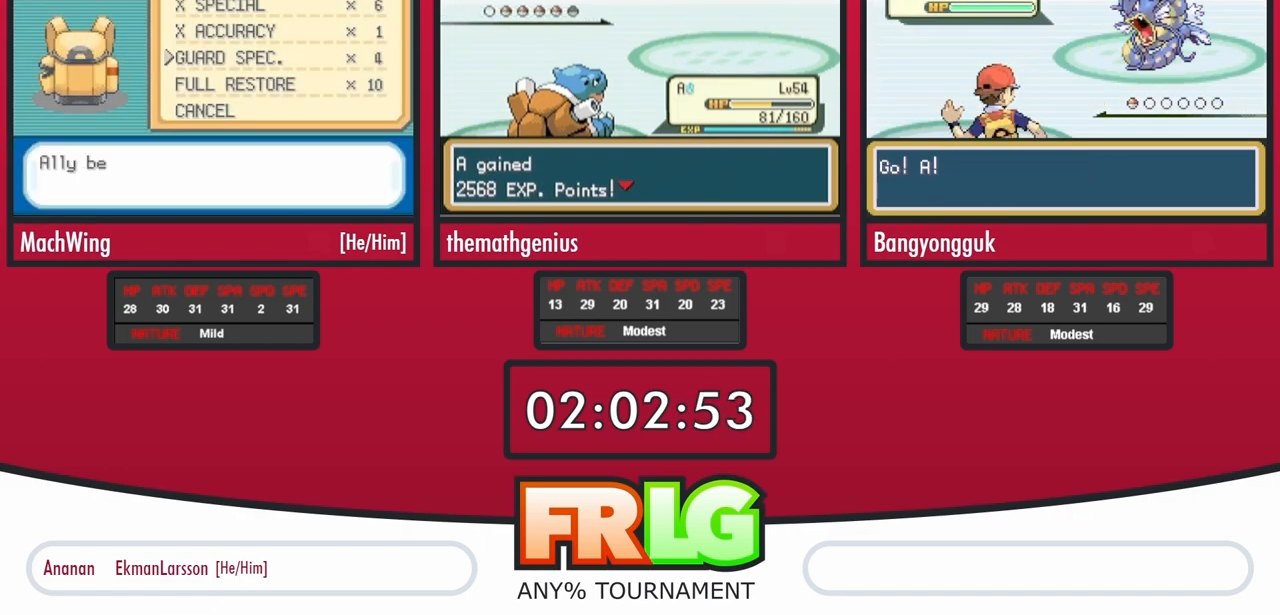
{"dt_ms": 500, "buttons": ["L1"], "events": []}
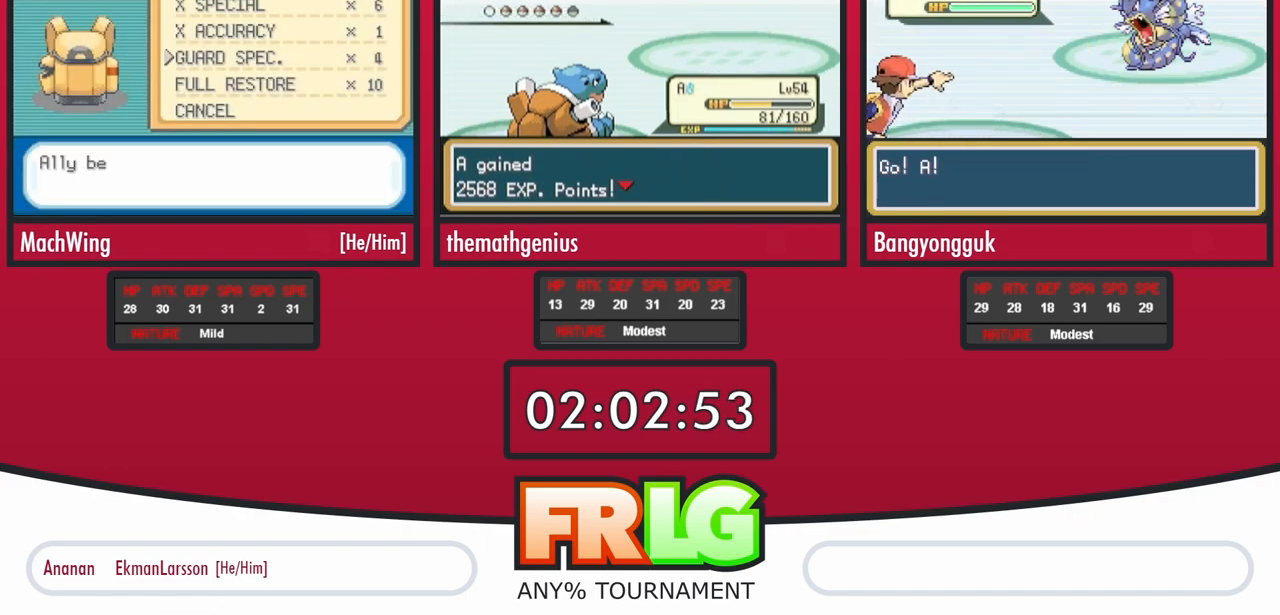
{"dt_ms": 500, "buttons": ["L1"], "events": []}
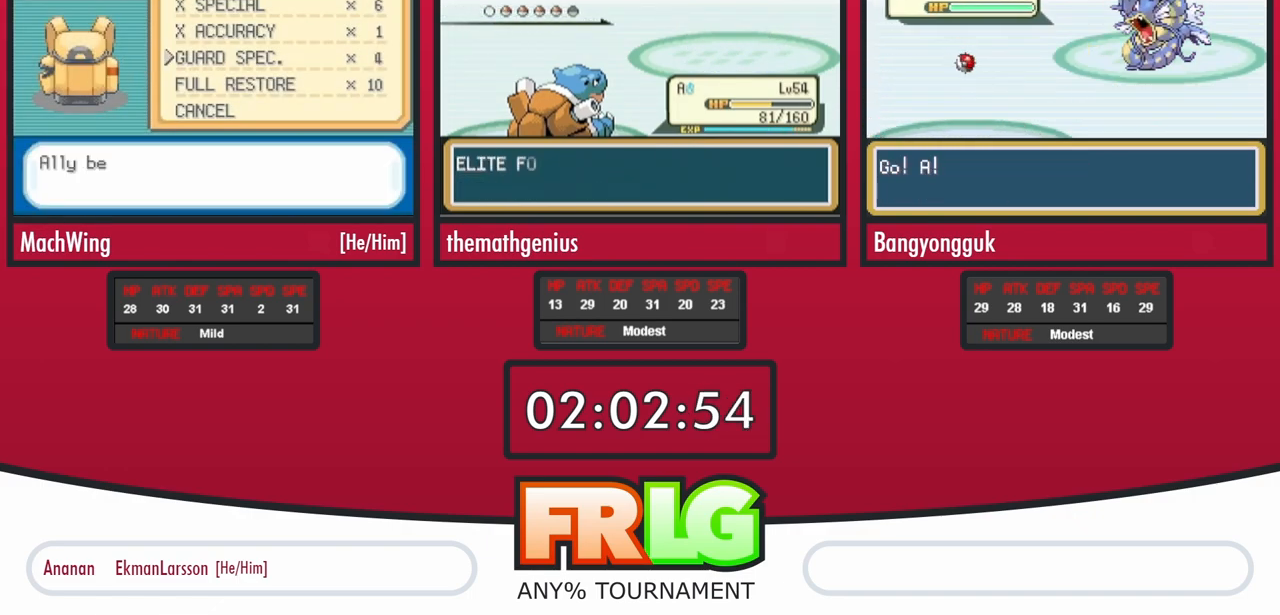
{"dt_ms": 500, "buttons": ["L1"], "events": []}
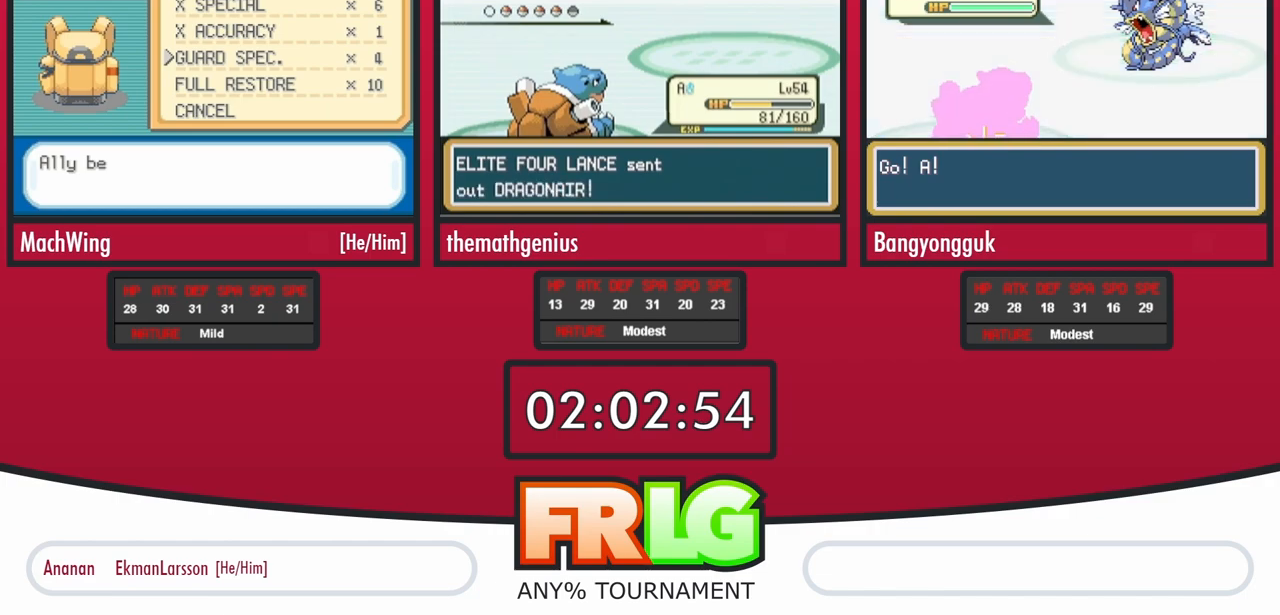
{"dt_ms": 500, "buttons": ["L1"], "events": []}
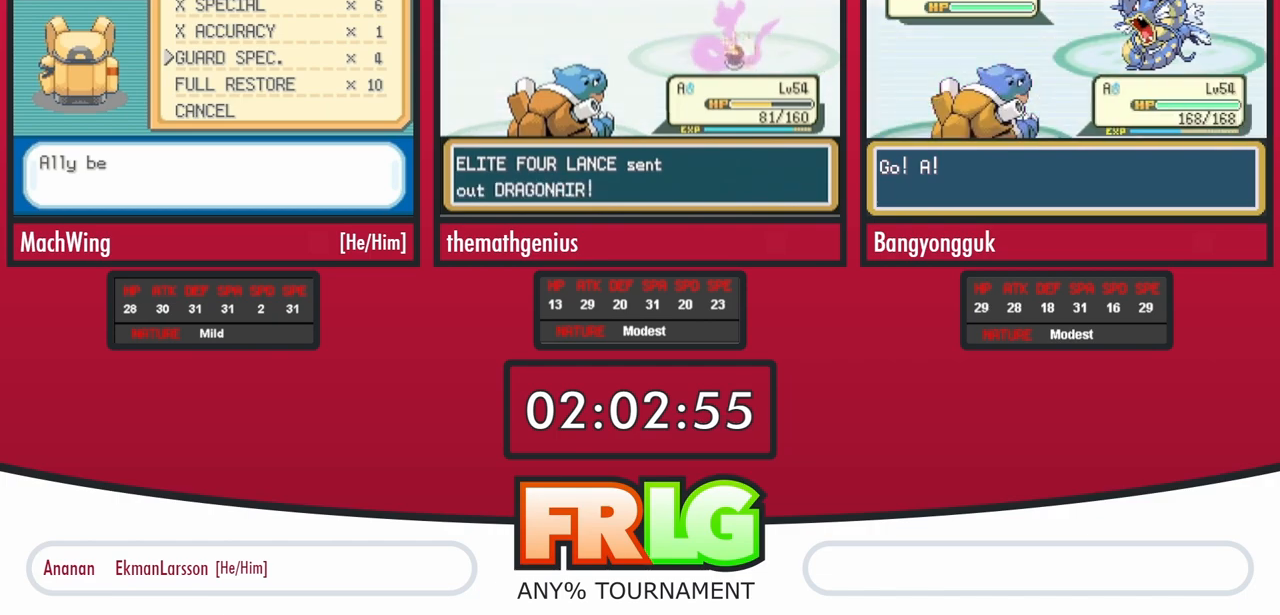
{"dt_ms": 500, "buttons": ["L1"], "events": []}
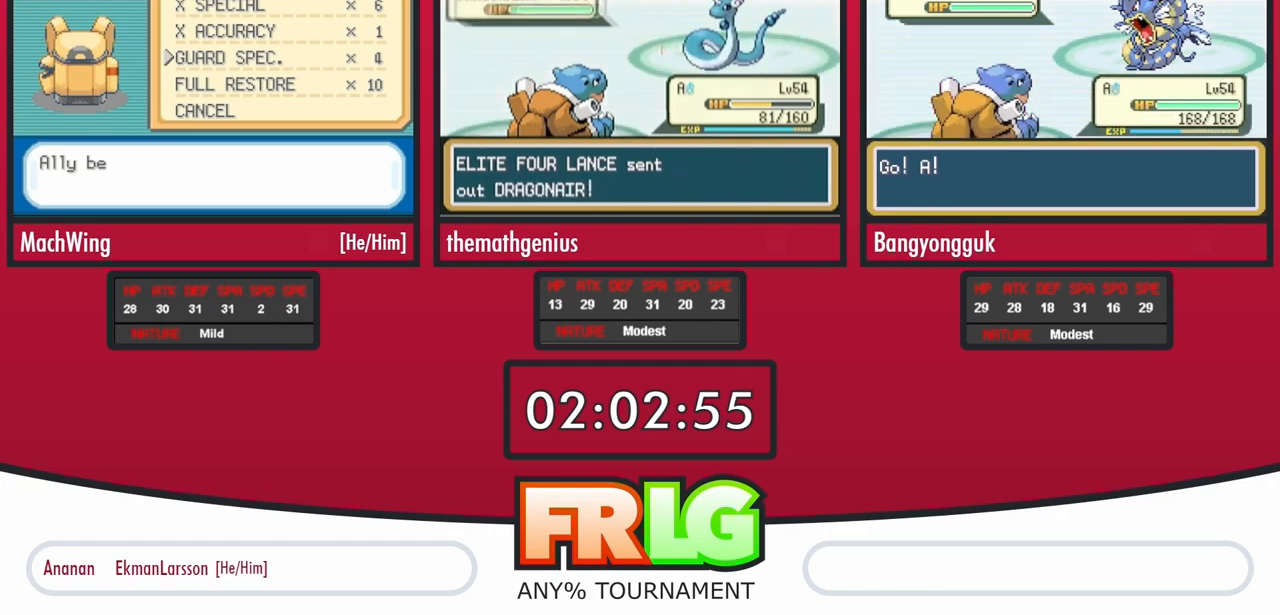
{"dt_ms": 500, "buttons": ["L1"], "events": []}
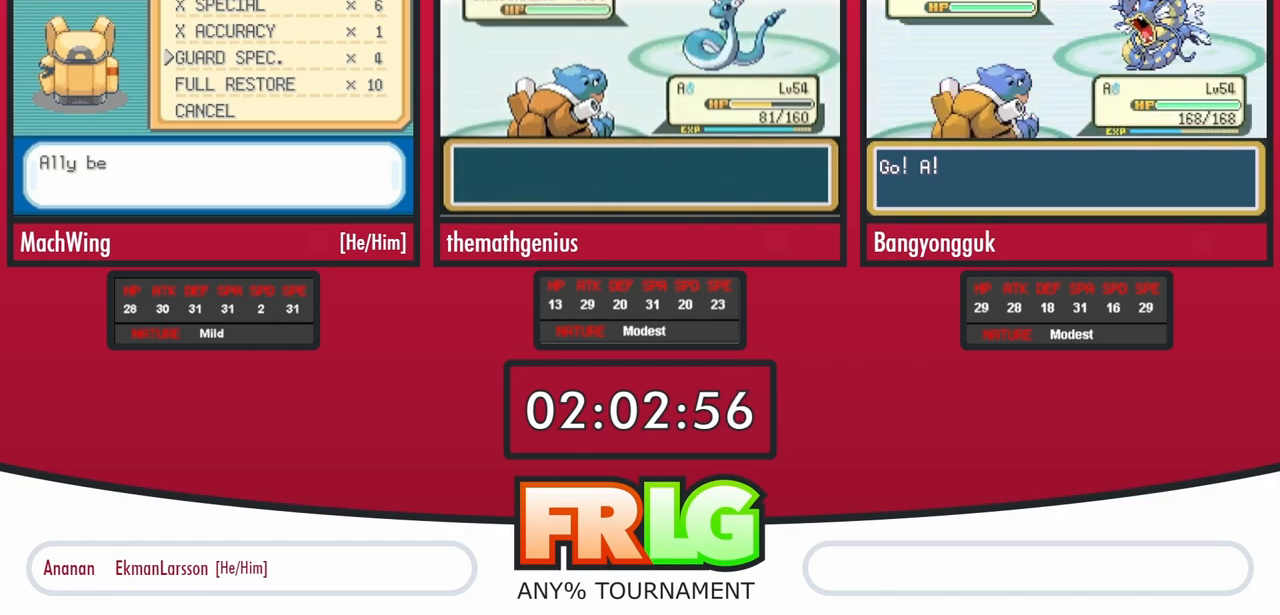
{"dt_ms": 500, "buttons": [], "events": [[33, "L1", "up"], [100, "B", "down"], [183, "B", "up"]]}
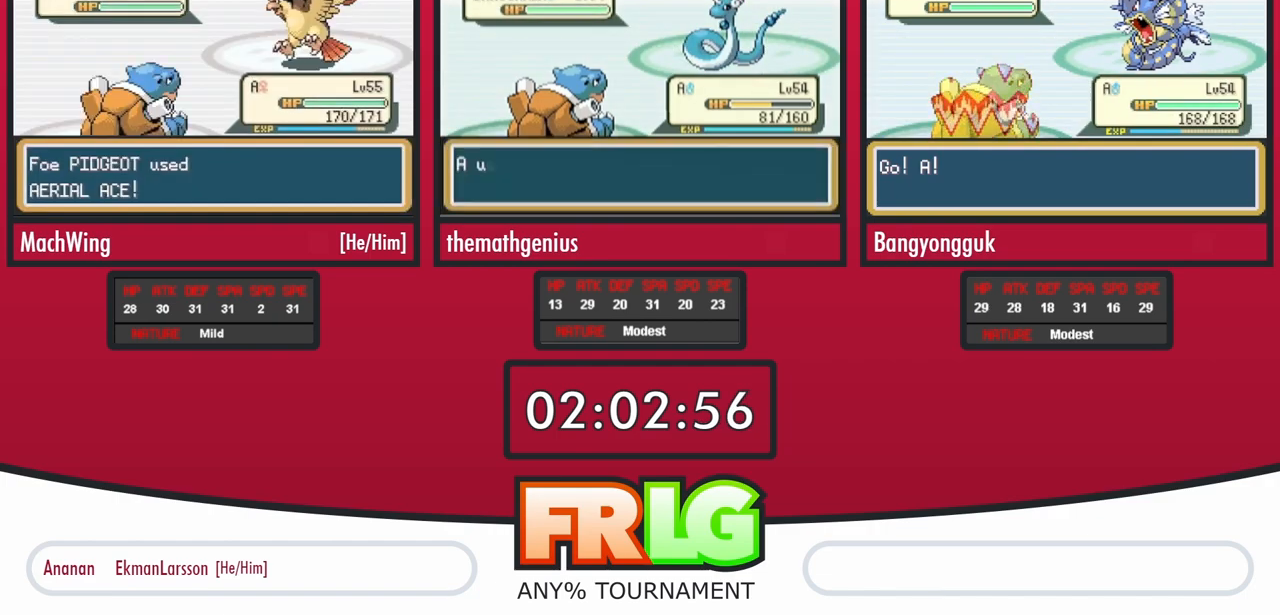
{"dt_ms": 500, "buttons": ["L1"], "events": [[300, "L1", "down"], [367, "L1", "up"], [483, "L1", "down"]]}
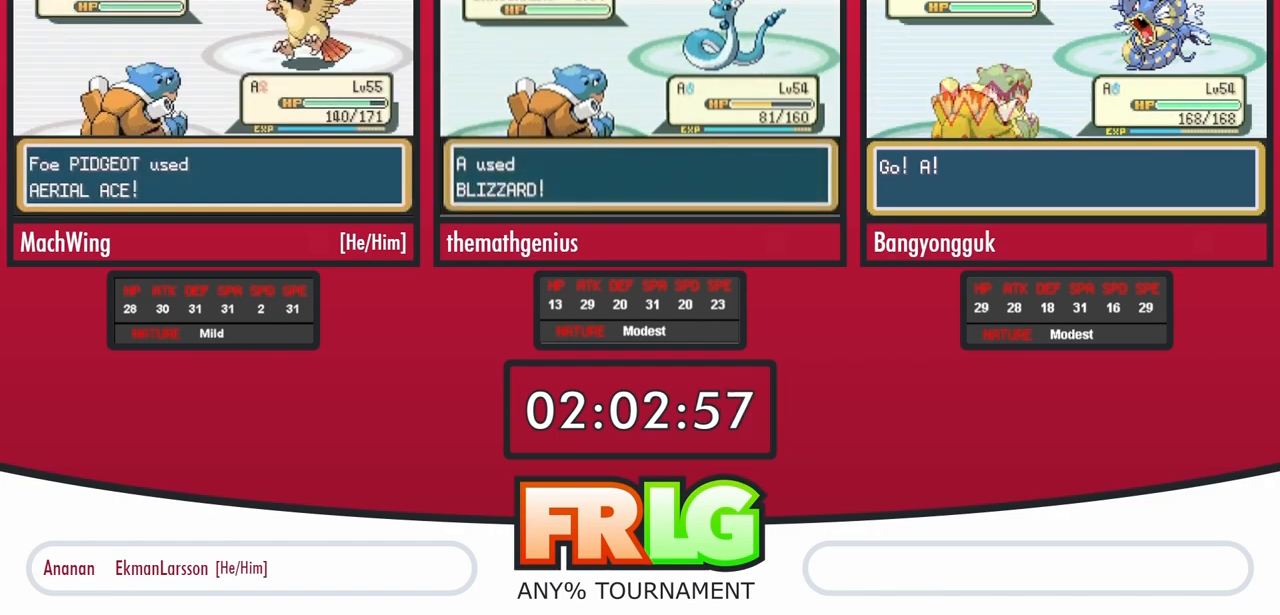
{"dt_ms": 500, "buttons": [], "events": [[83, "L1", "up"], [183, "L1", "down"], [300, "L1", "up"]]}
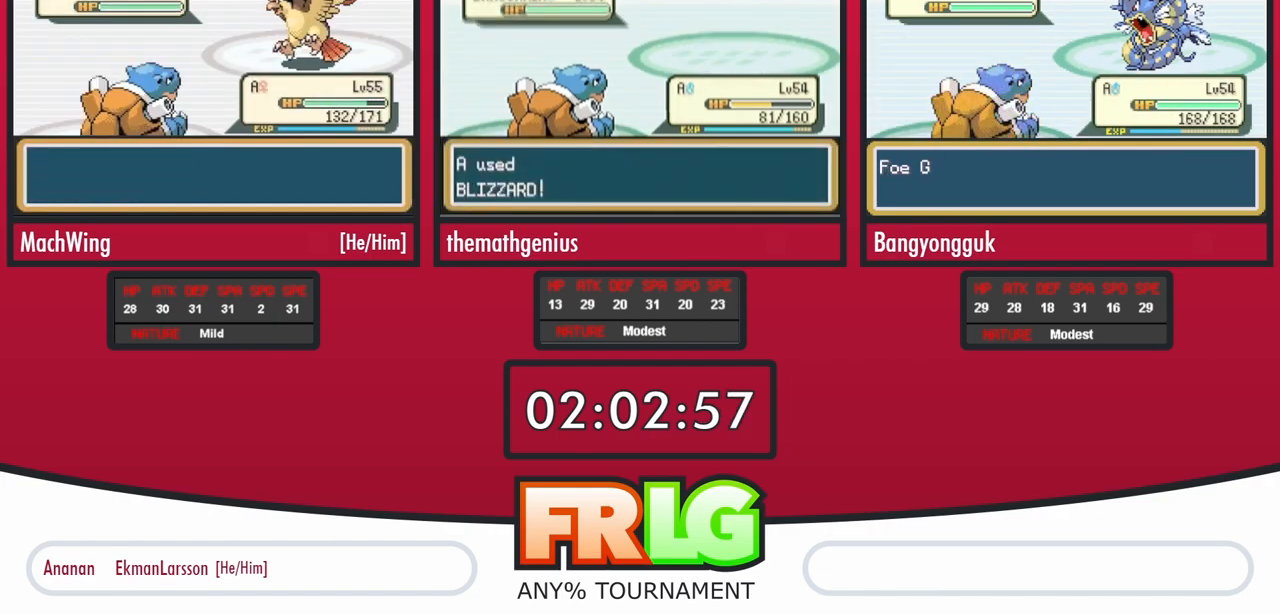
{"dt_ms": 500, "buttons": ["DPAD_UP"], "events": [[283, "A", "down"], [383, "A", "up"], [467, "DPAD_UP", "down"]]}
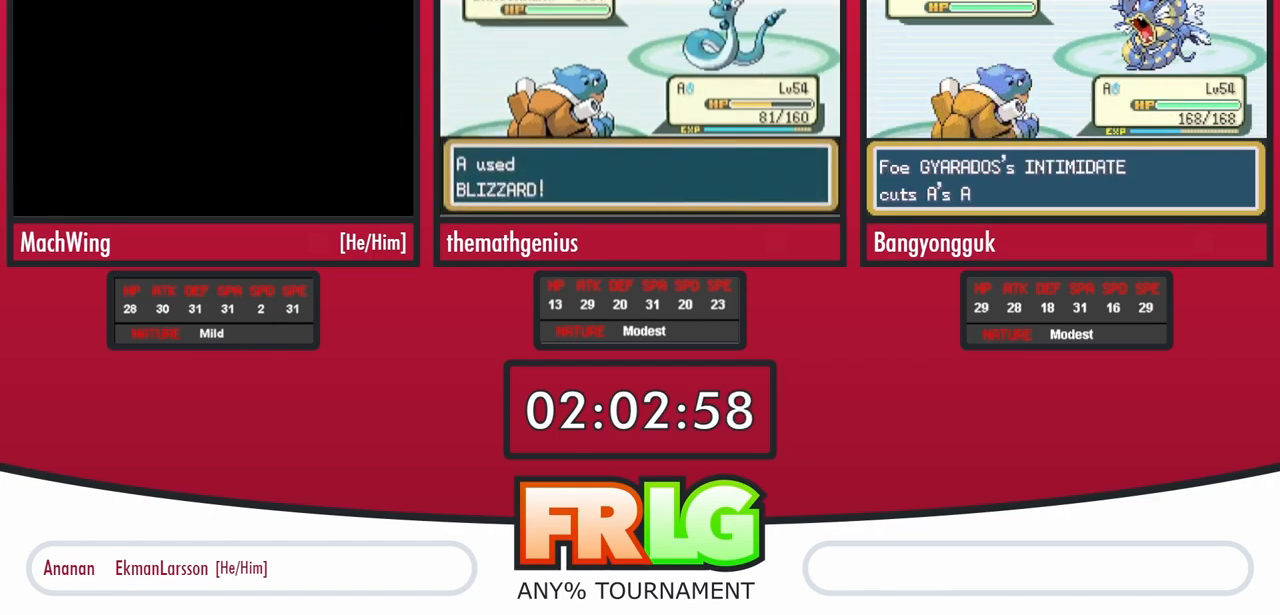
{"dt_ms": 500, "buttons": ["DPAD_UP"], "events": [[67, "DPAD_UP", "up"], [150, "DPAD_UP", "down"], [233, "DPAD_UP", "up"], [300, "DPAD_UP", "down"], [400, "DPAD_UP", "up"], [483, "DPAD_UP", "down"]]}
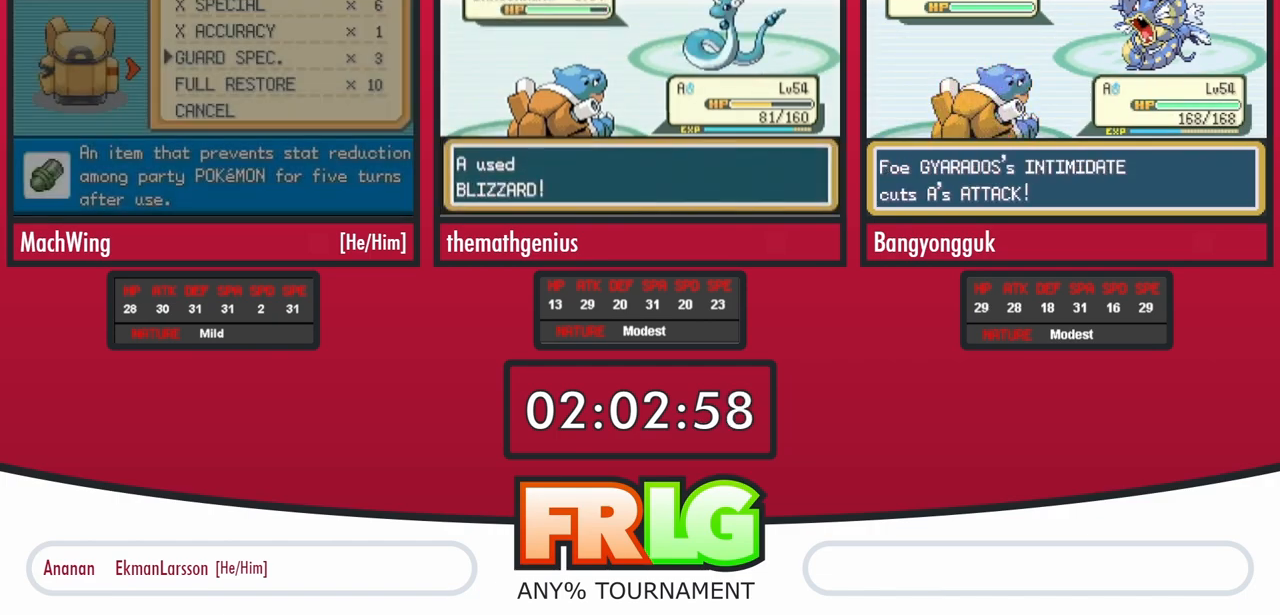
{"dt_ms": 1000, "buttons": []}
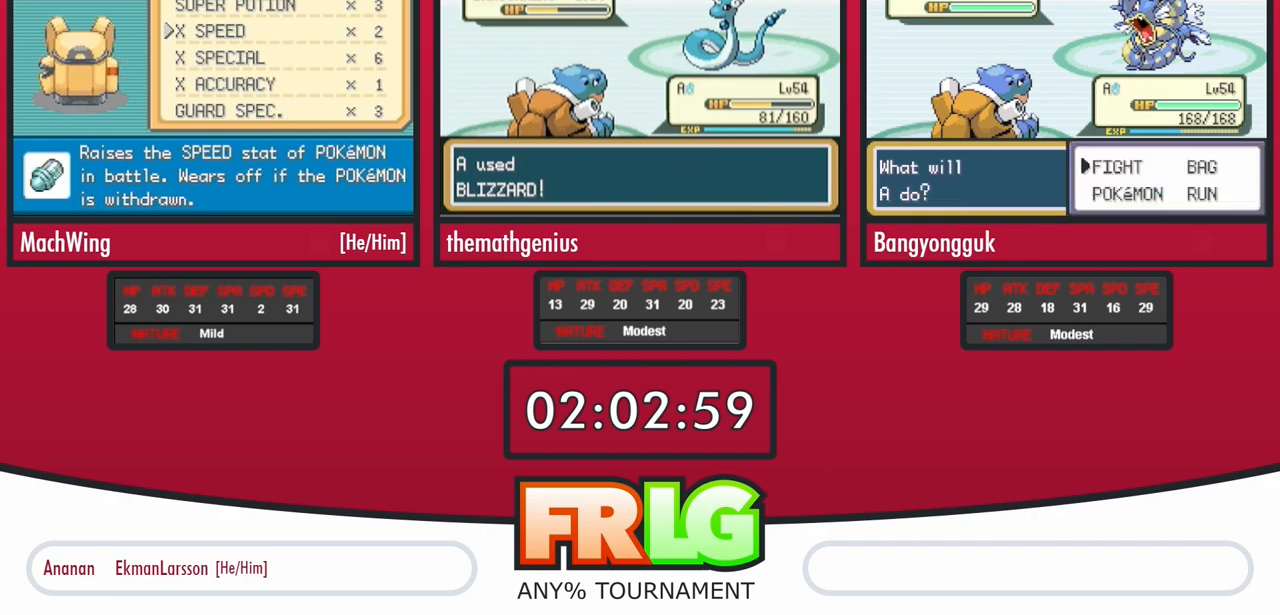
{"dt_ms": 500, "buttons": ["L1"], "events": [[117, "L1", "down"], [300, "L1", "up"], [417, "L1", "down"]]}
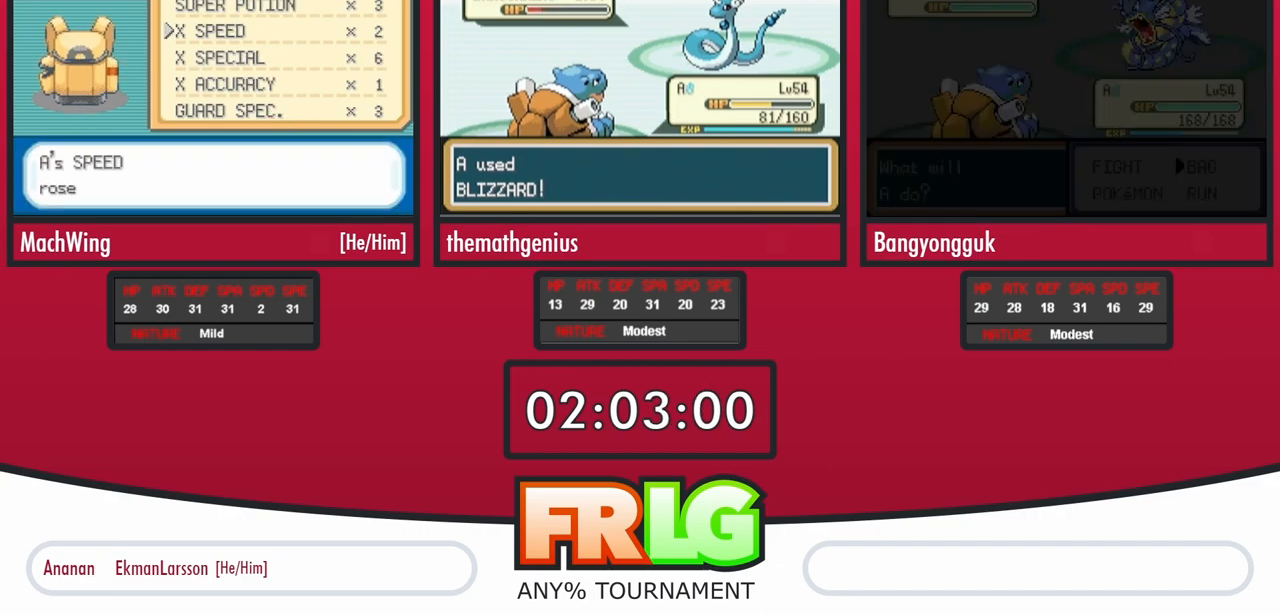
{"dt_ms": 500, "buttons": ["A", "L1"]}